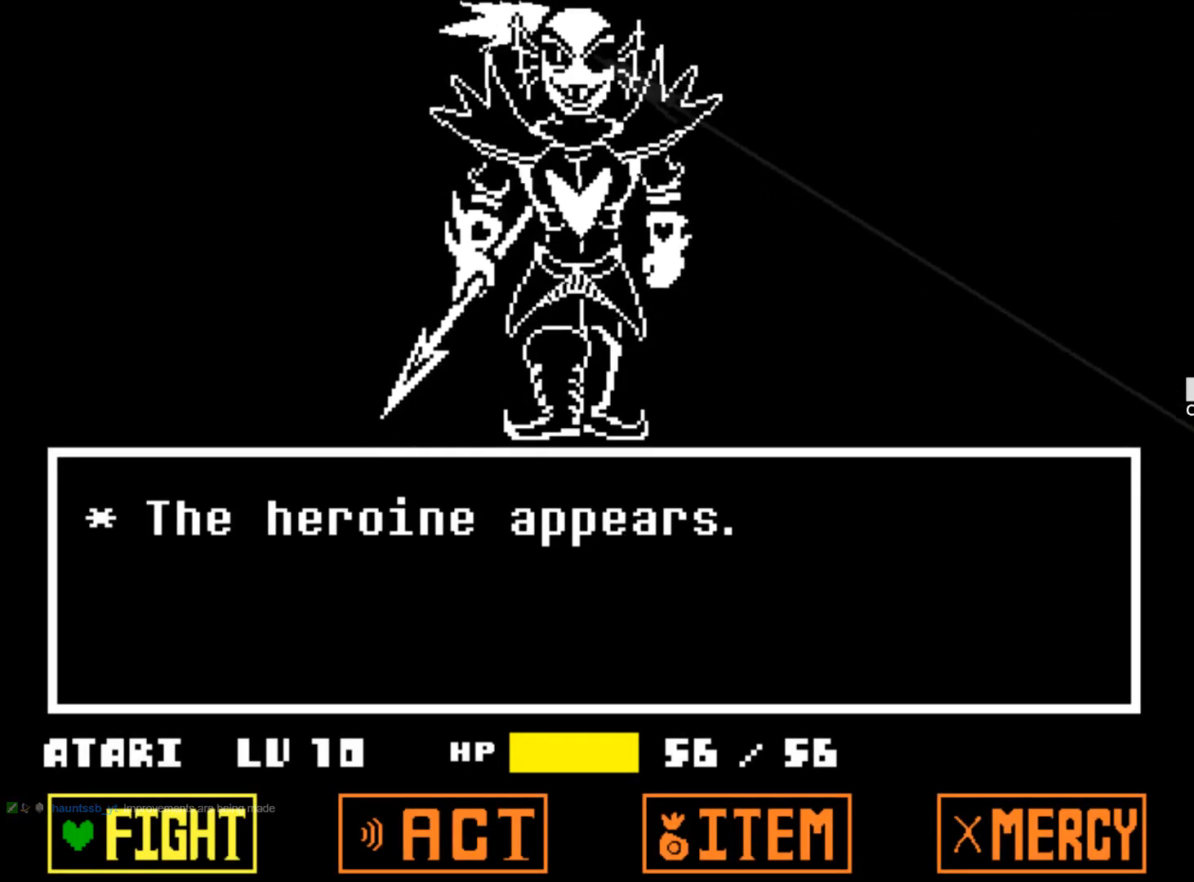
Gameplay with keyboard; each line is a JSON object with the keys held at the frame after it. "events" lists presses ("down") and releases ("up") of "1", "2", "3", "4", "5", "6", "7", "a", "alt", "b", "c", "caps_lock", "ctrl", "d", "down", "e", "f", "g", "h", "left", "n", "q", "r", "right", "s", "shift", "space", "super", "t", "tab", "tilde", "u", "up", "v", "w", "x", "y" and "z" between this image and that frame as [ms after this image, input, new state], when the widget could be followed in between. No other keys are recorded. Mouse input is not recorded.
{"keys": [], "events": [[317, "up", "down"], [500, "up", "up"]]}
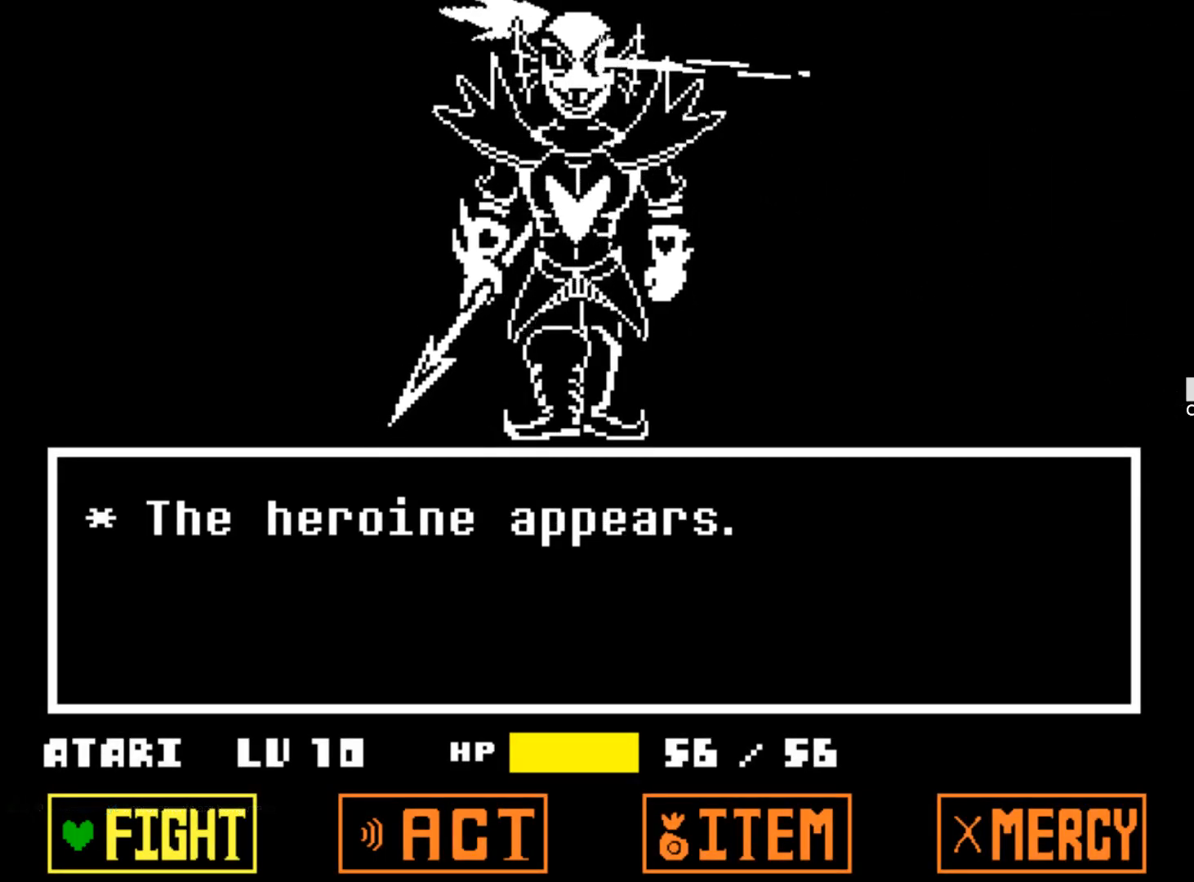
{"keys": ["left"], "events": [[134, "down", "down"], [284, "down", "up"], [384, "left", "down"]]}
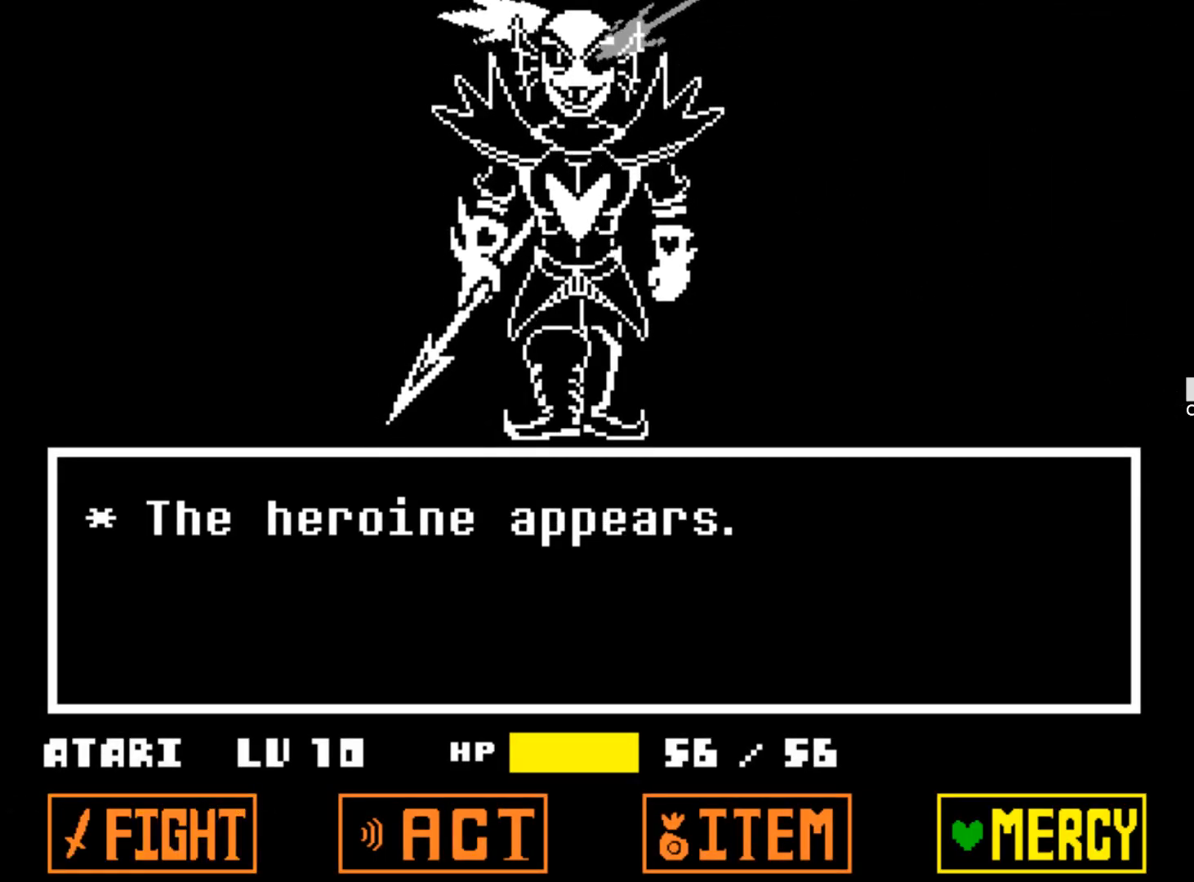
{"keys": [], "events": [[17, "left", "up"], [67, "right", "down"], [200, "right", "up"]]}
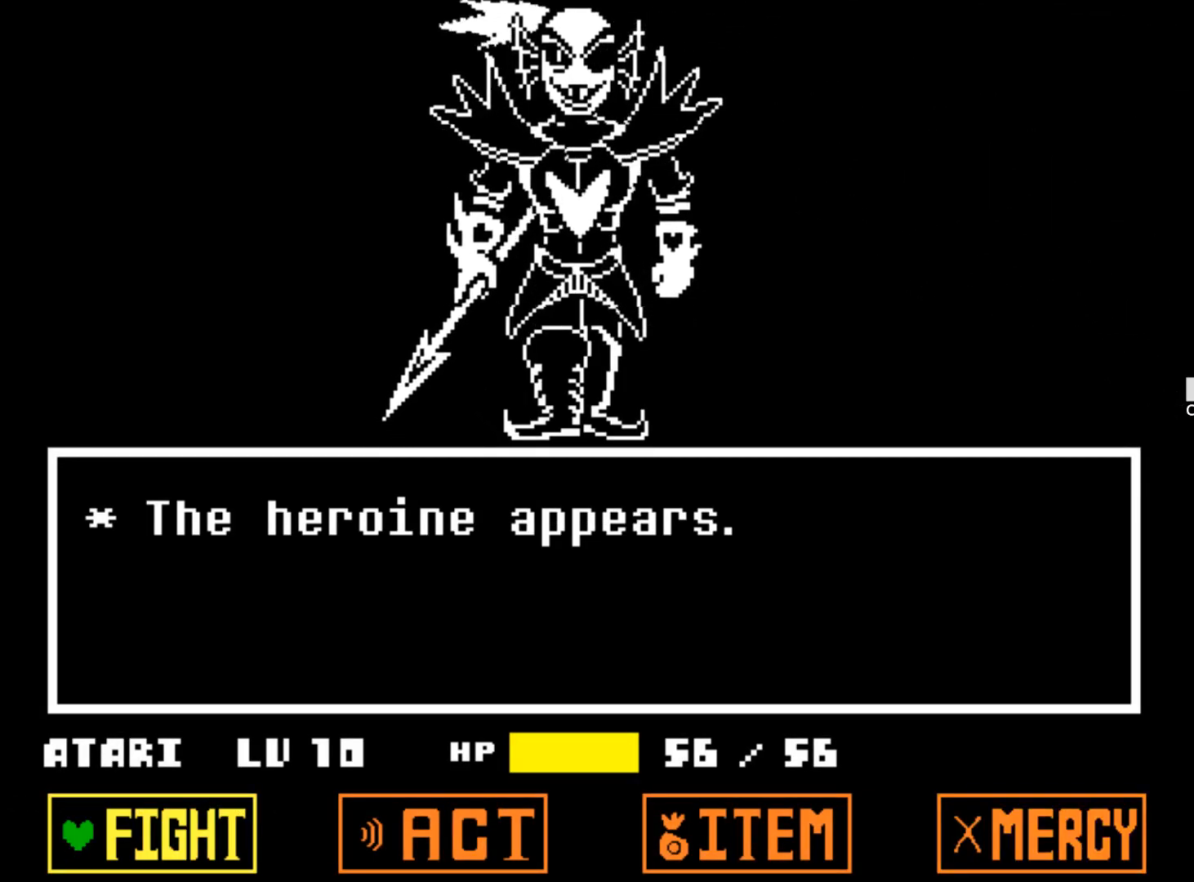
{"keys": [], "events": [[167, "a", "down"], [167, "z", "down"], [217, "a", "up"], [217, "z", "up"], [317, "z", "down"], [400, "z", "up"]]}
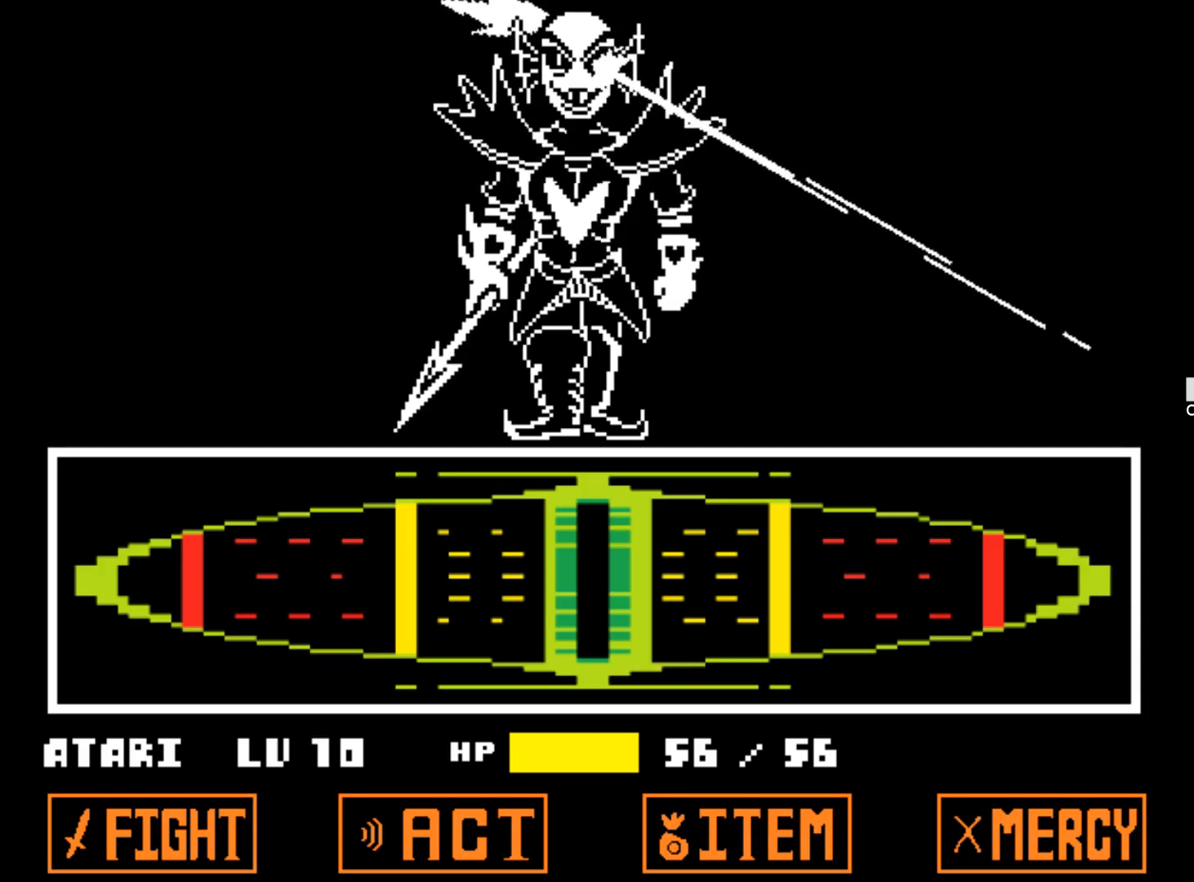
{"keys": [], "events": []}
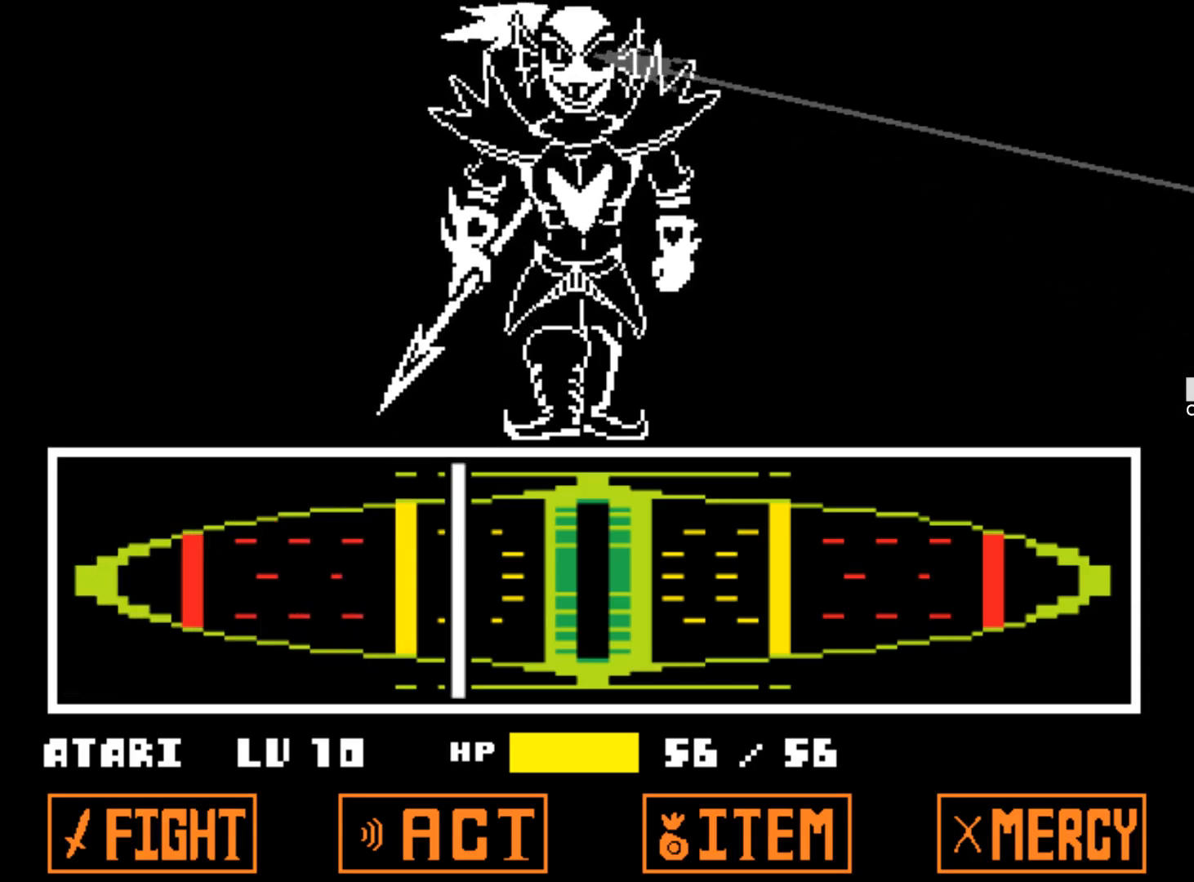
{"keys": ["z"], "events": [[150, "z", "down"], [300, "z", "up"], [350, "z", "down"], [434, "z", "up"], [484, "z", "down"]]}
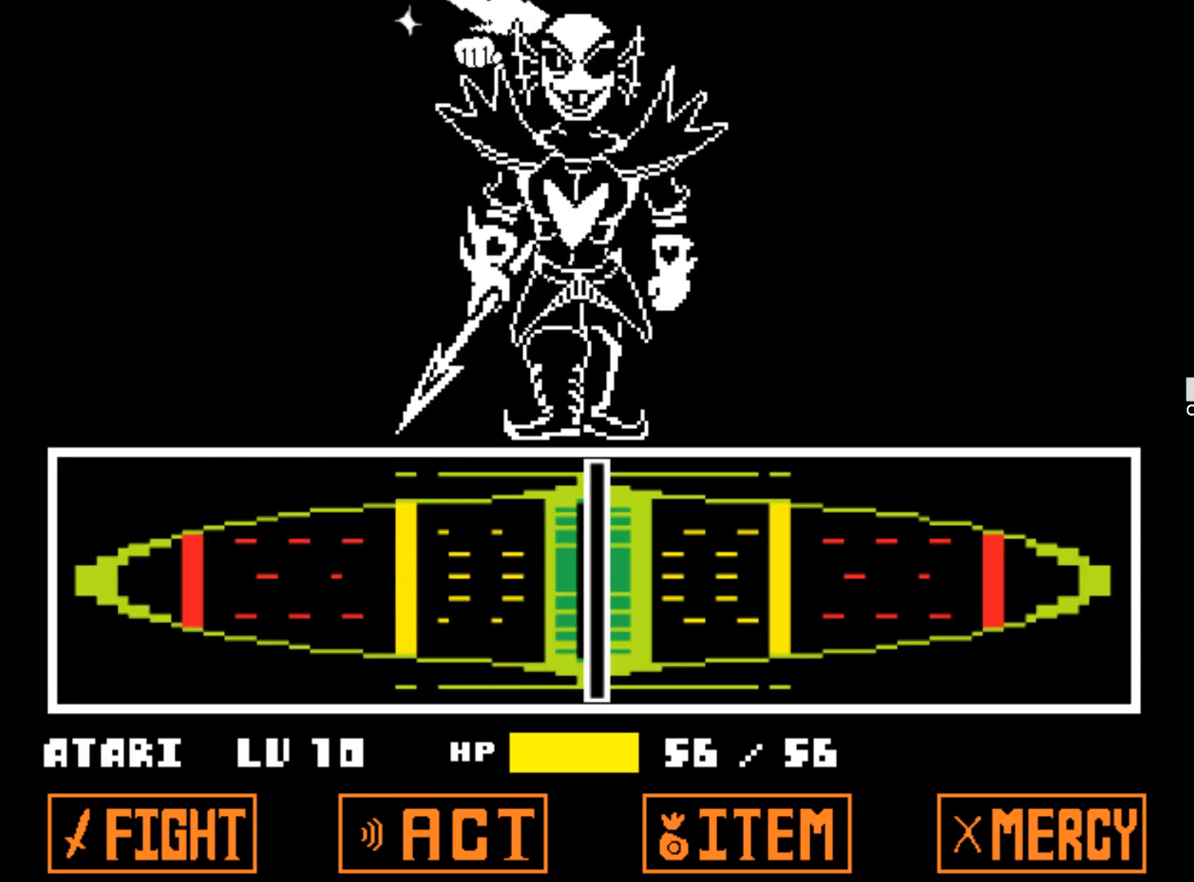
{"keys": ["z"], "events": [[84, "z", "up"], [117, "z", "down"], [217, "z", "up"], [267, "z", "down"], [367, "z", "up"], [400, "z", "down"]]}
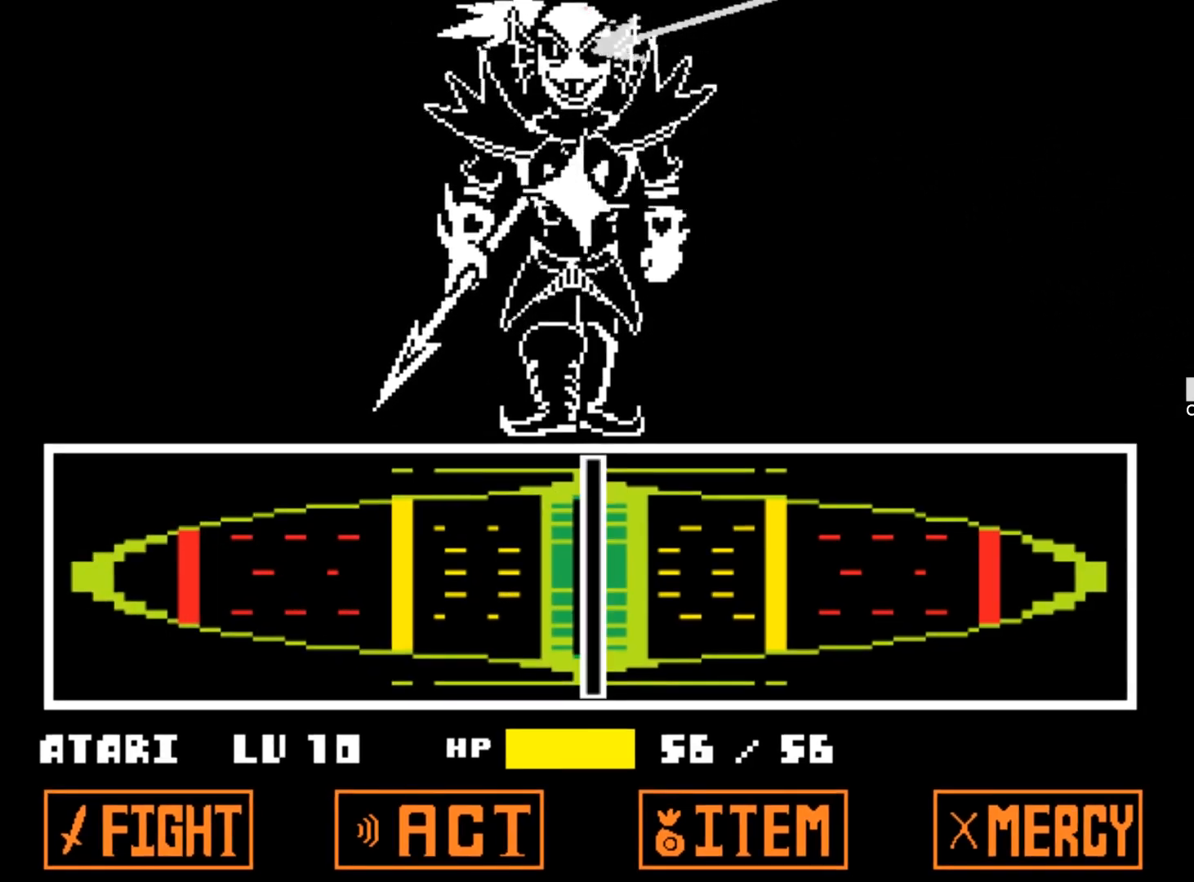
{"keys": [], "events": [[50, "z", "up"]]}
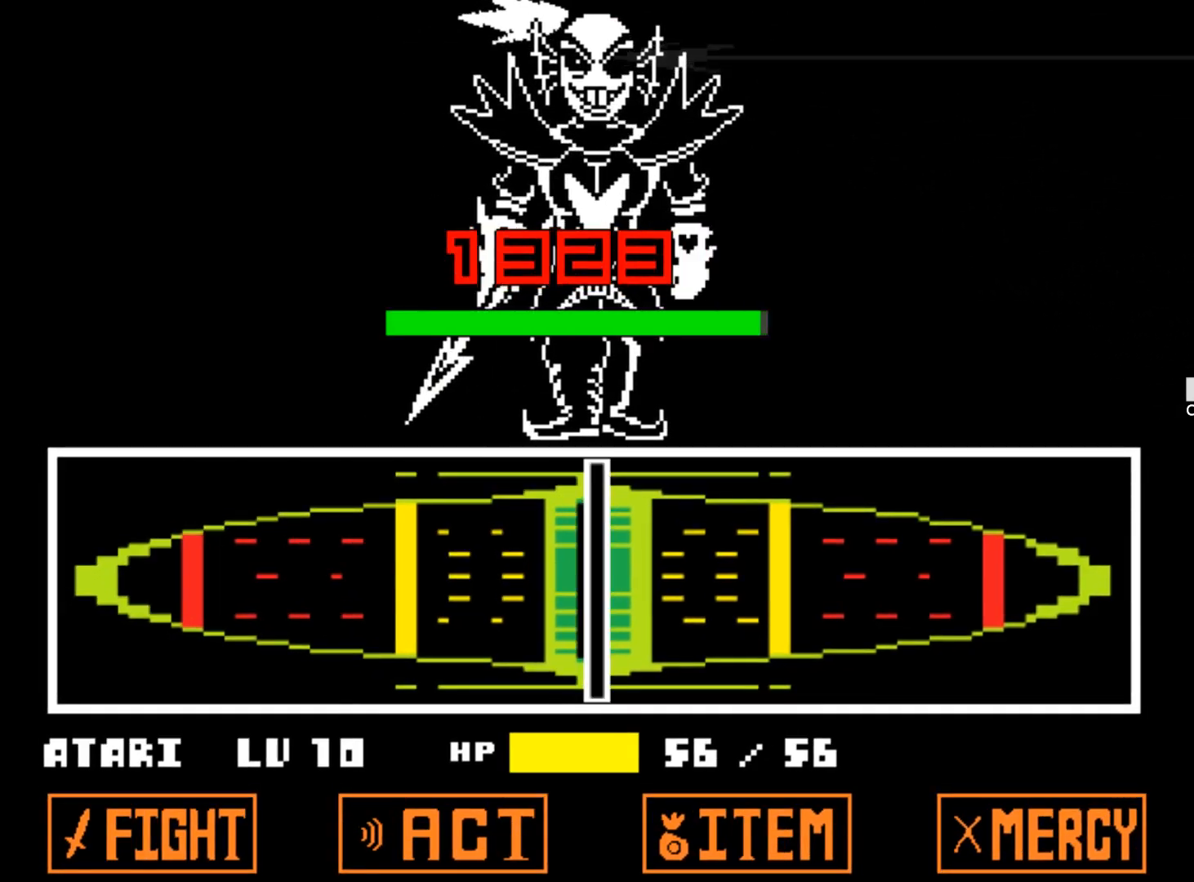
{"keys": [], "events": []}
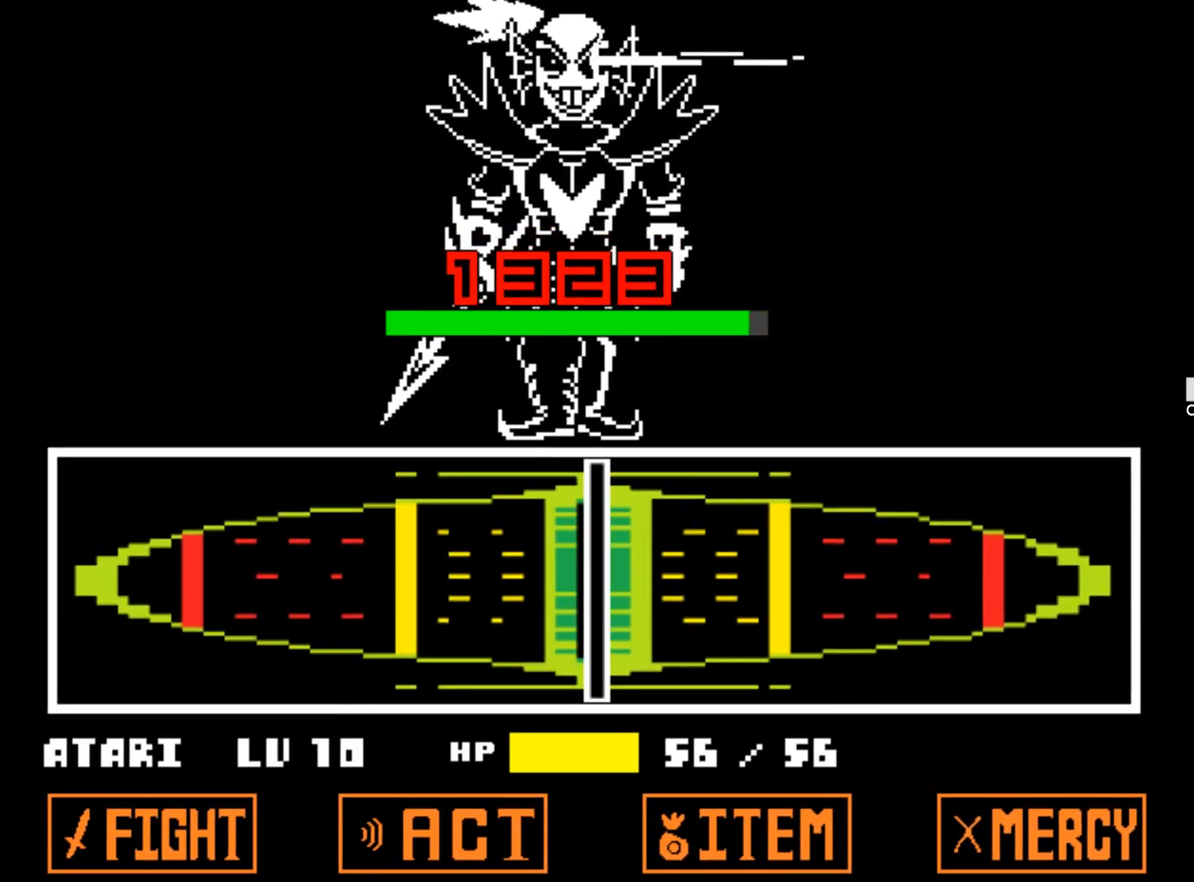
{"keys": [], "events": []}
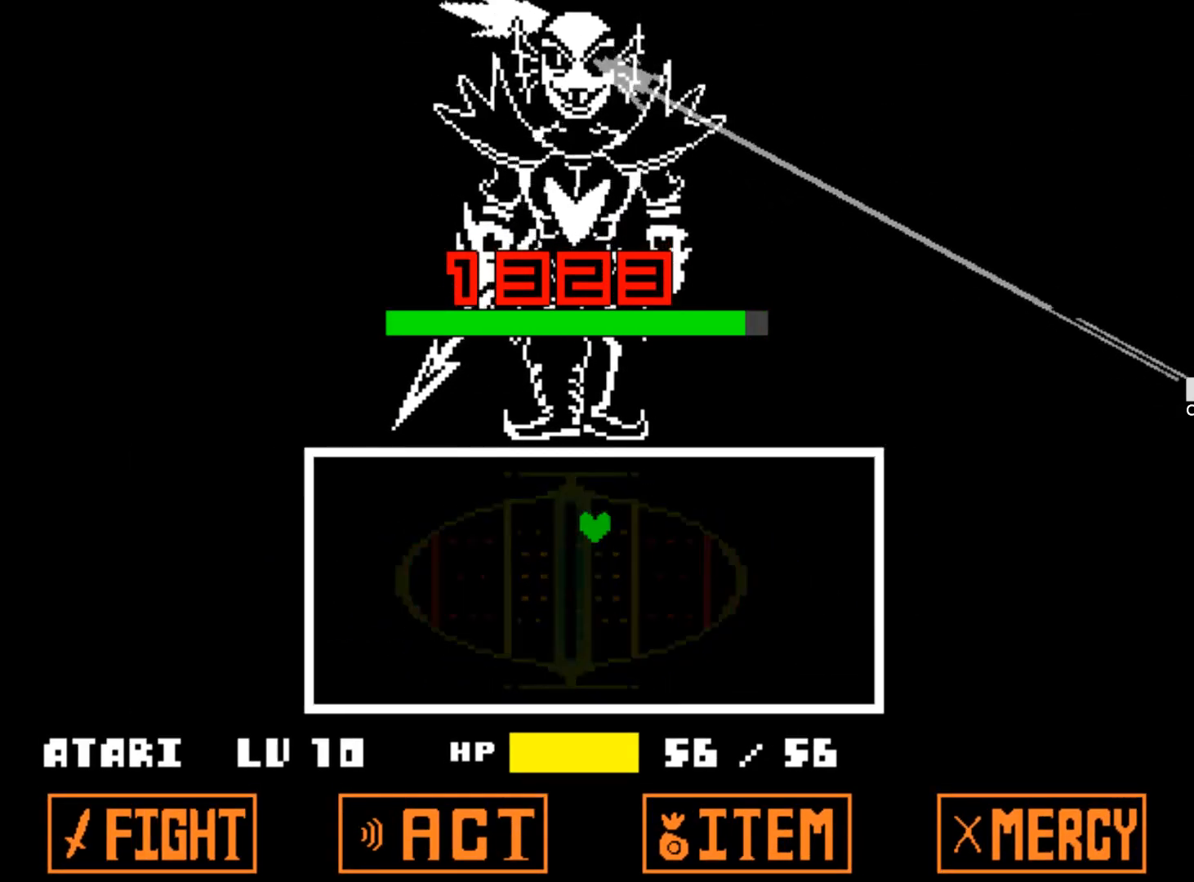
{"keys": [], "events": []}
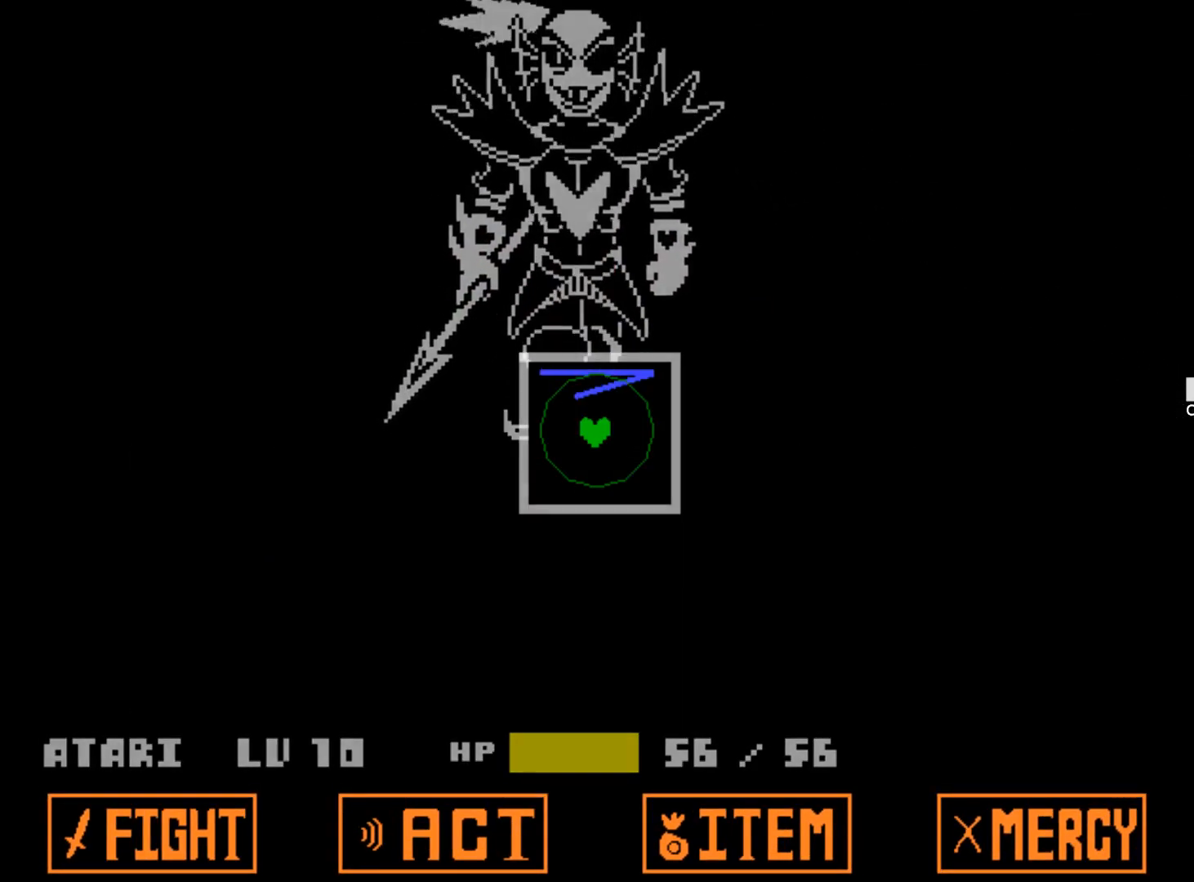
{"keys": [], "events": []}
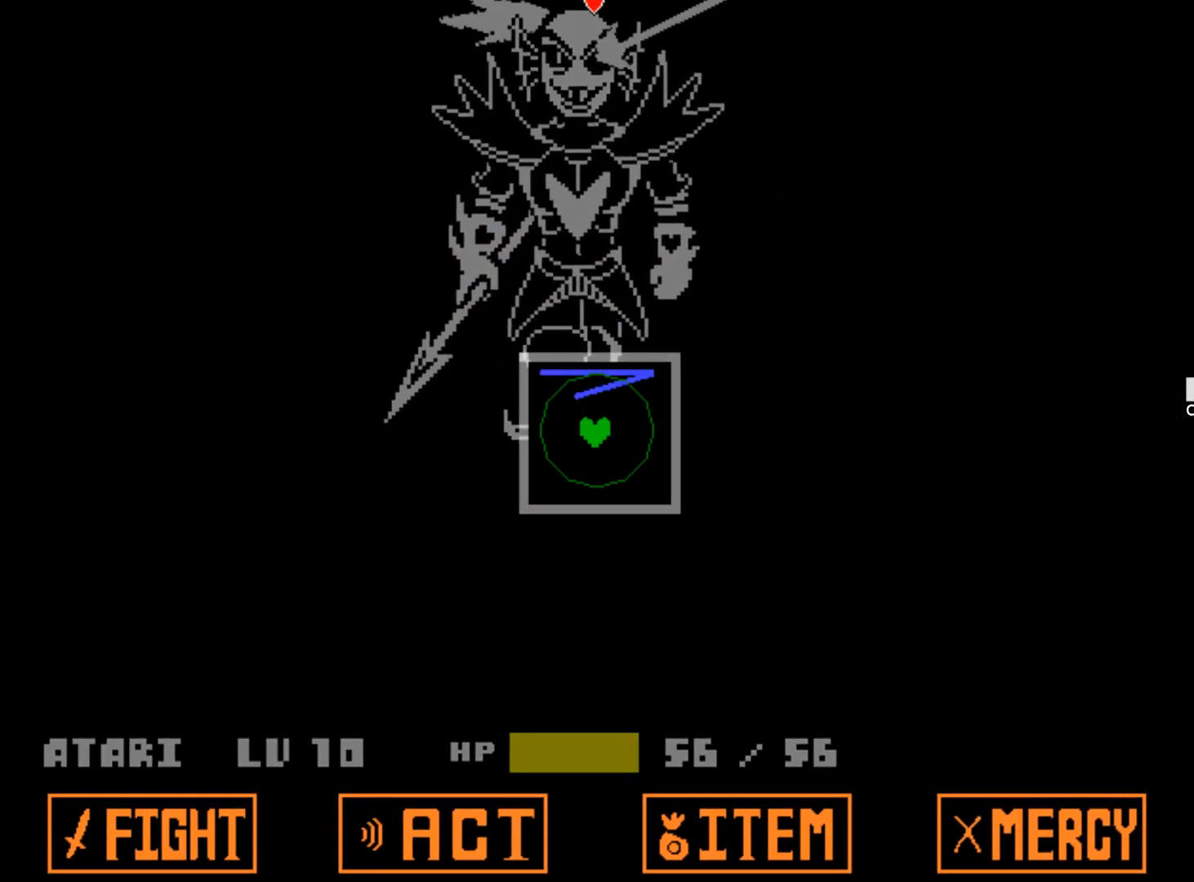
{"keys": [], "events": []}
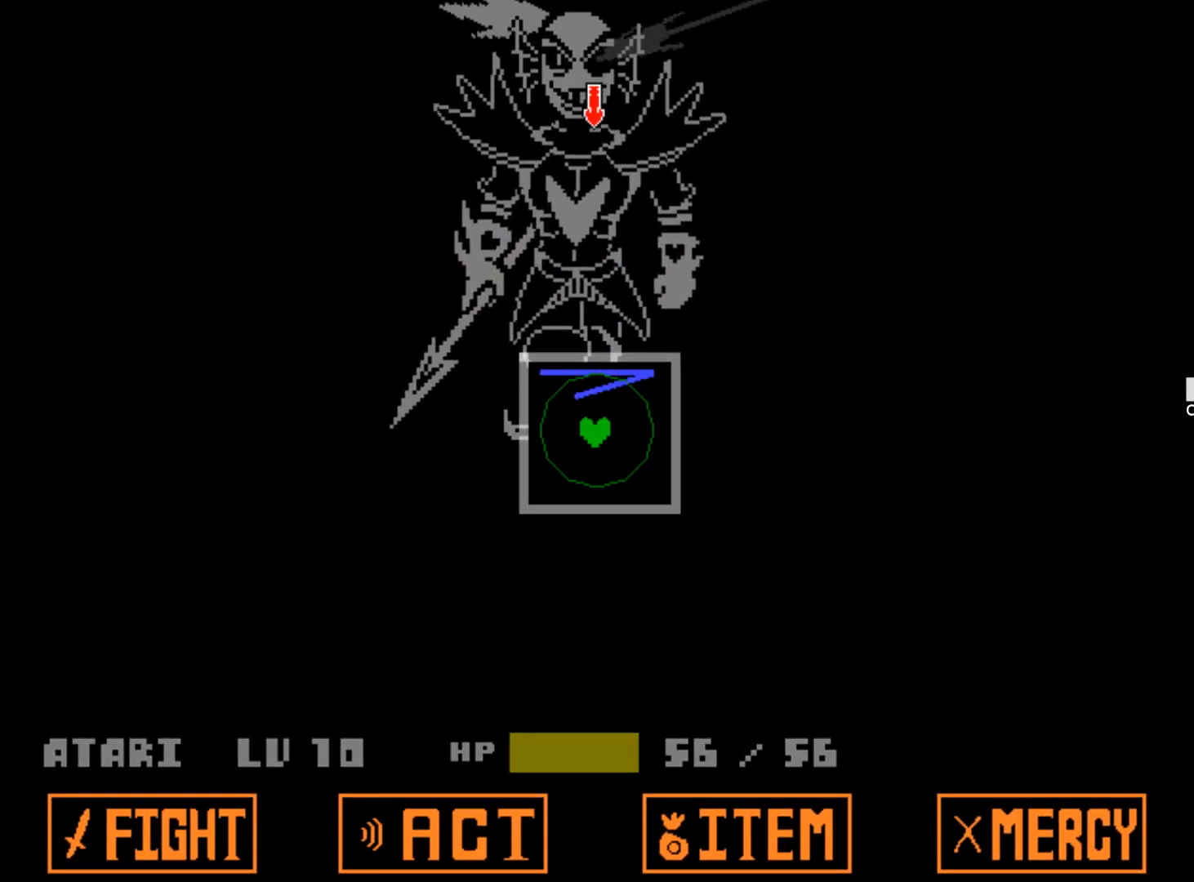
{"keys": [], "events": []}
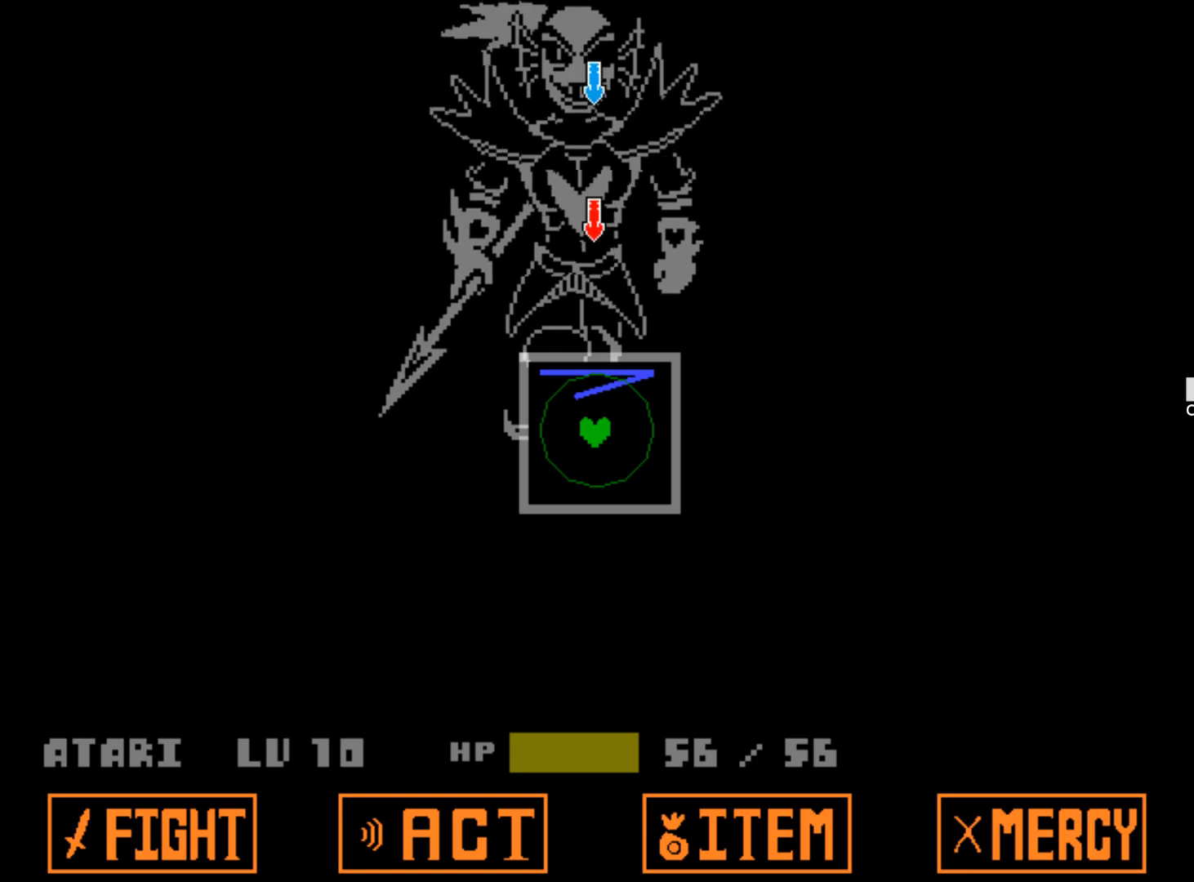
{"keys": [], "events": []}
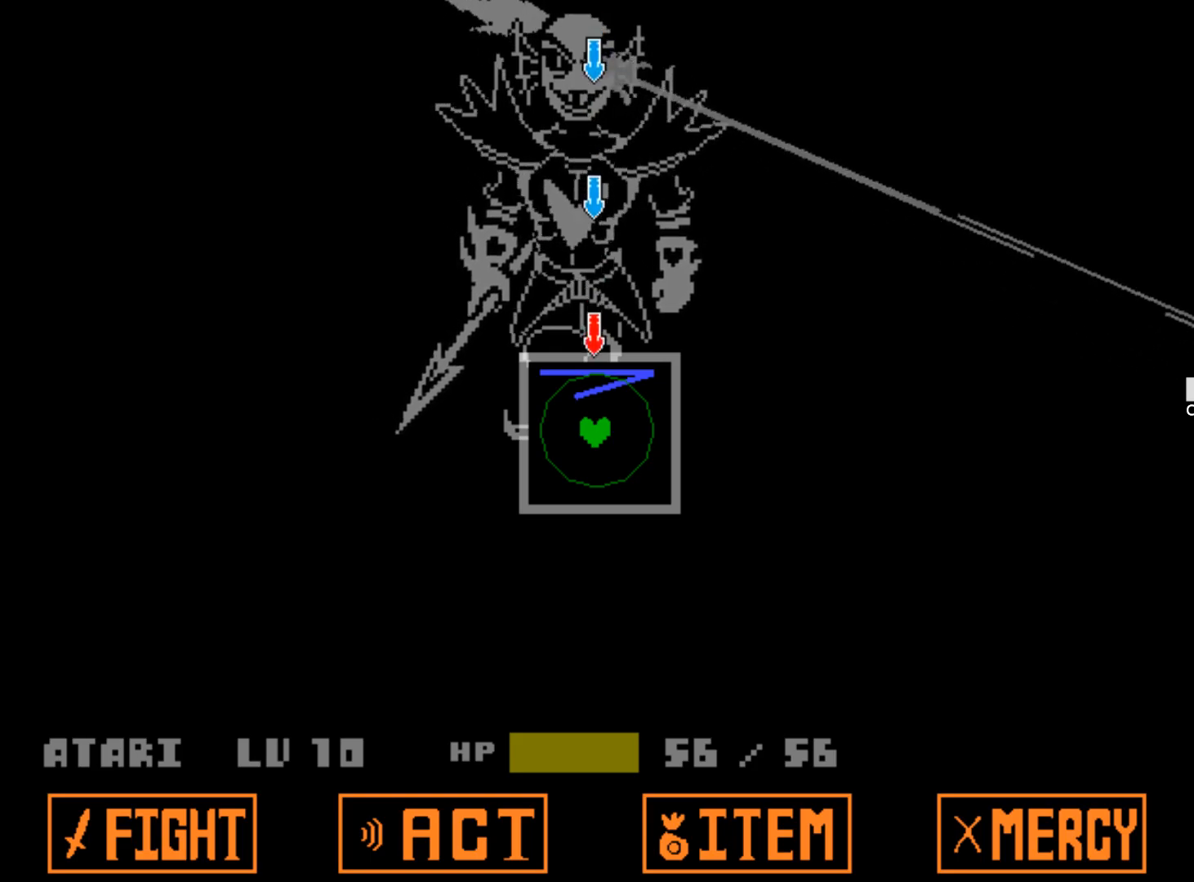
{"keys": [], "events": []}
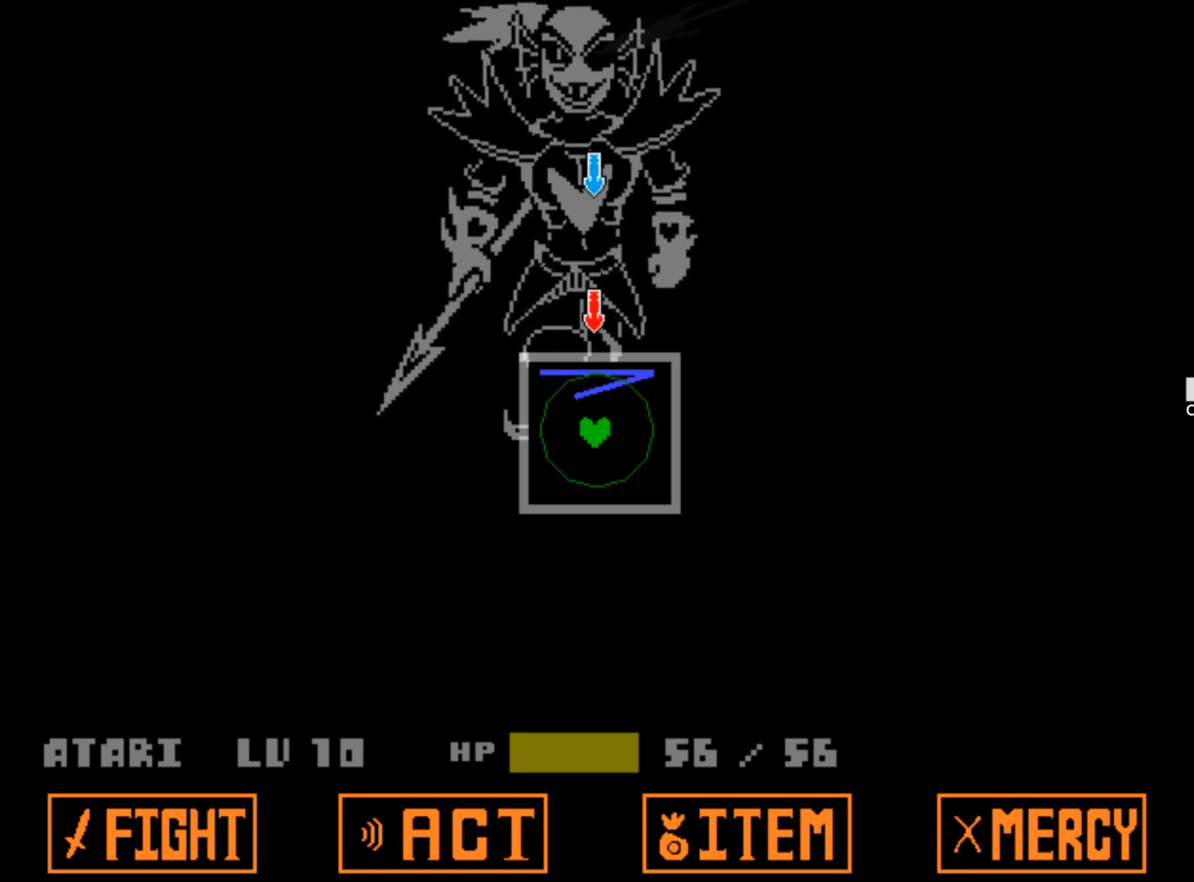
{"keys": [], "events": []}
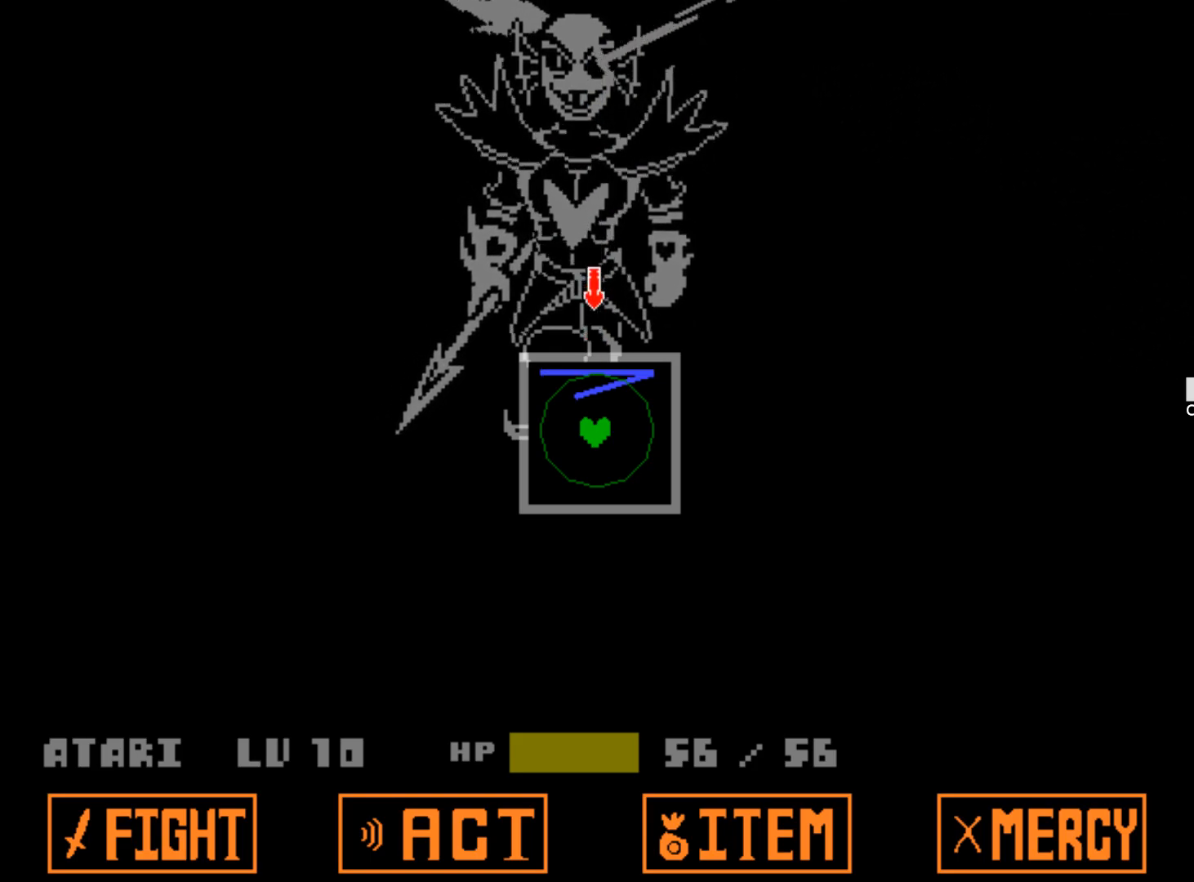
{"keys": ["right"], "events": [[484, "right", "down"]]}
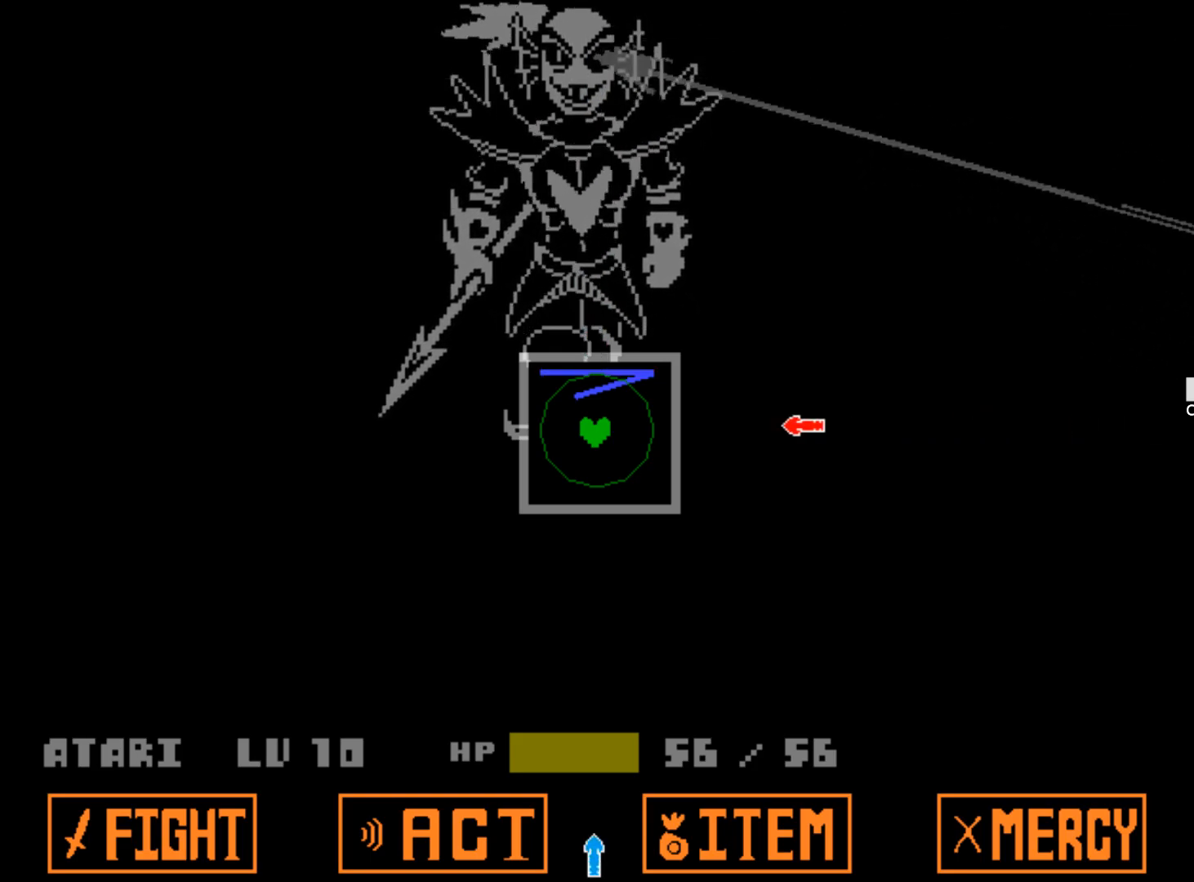
{"keys": [], "events": [[134, "right", "up"], [367, "down", "down"], [500, "down", "up"]]}
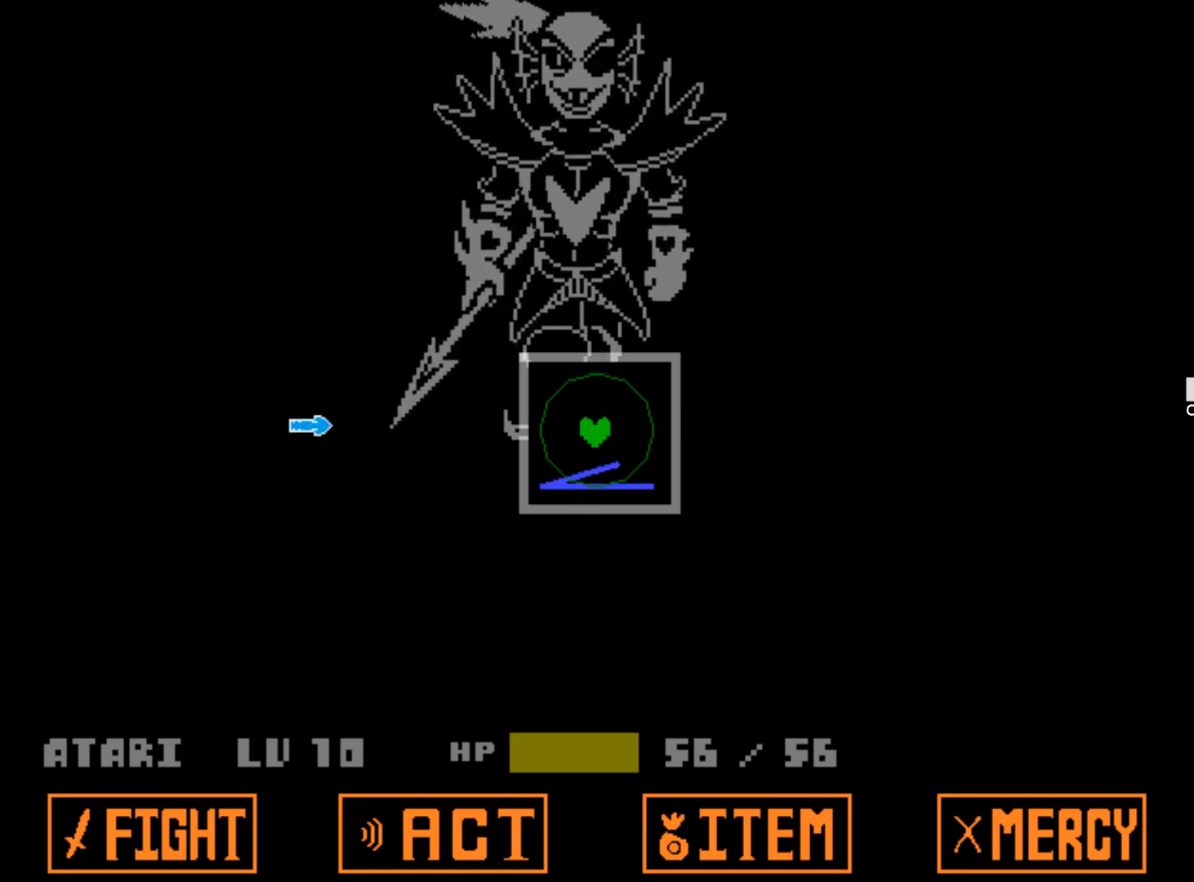
{"keys": ["up"], "events": [[100, "left", "down"], [234, "left", "up"], [467, "up", "down"]]}
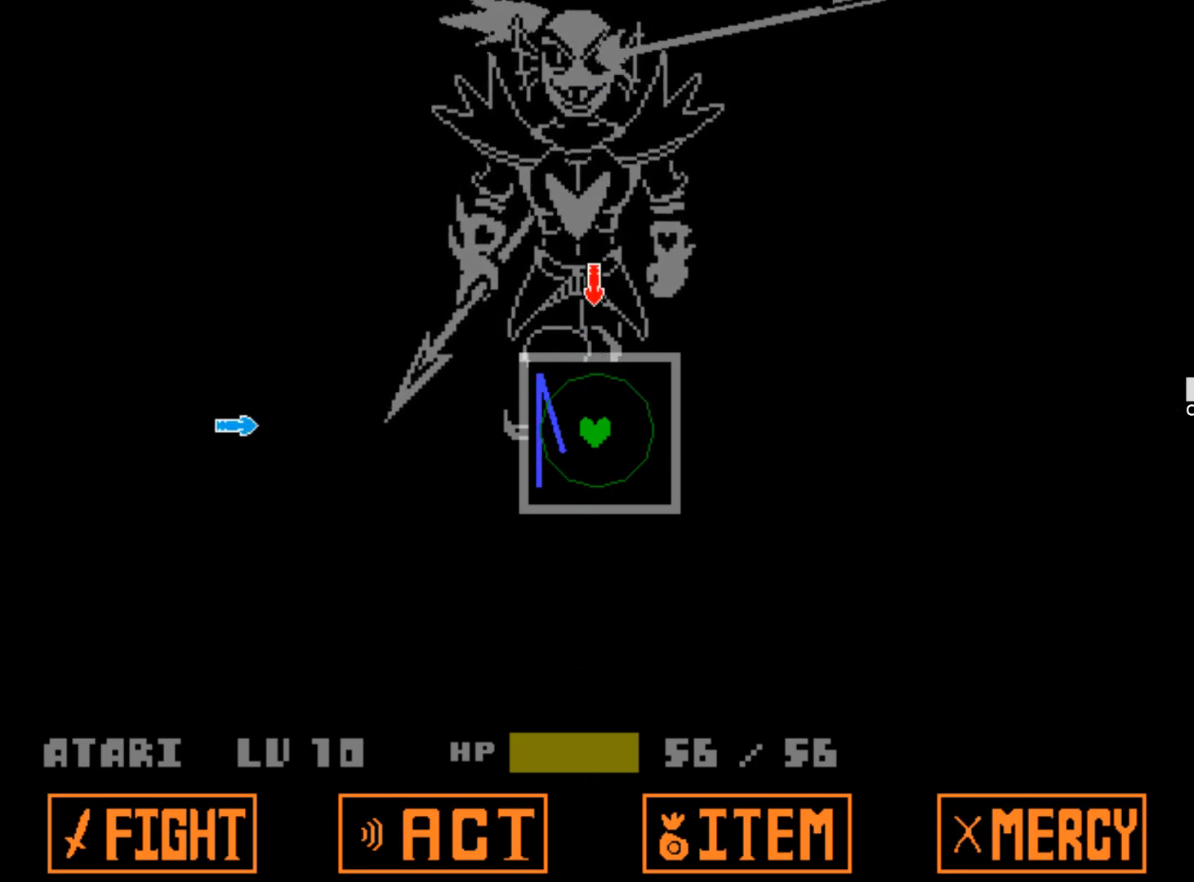
{"keys": [], "events": [[117, "up", "up"], [250, "left", "down"], [384, "left", "up"]]}
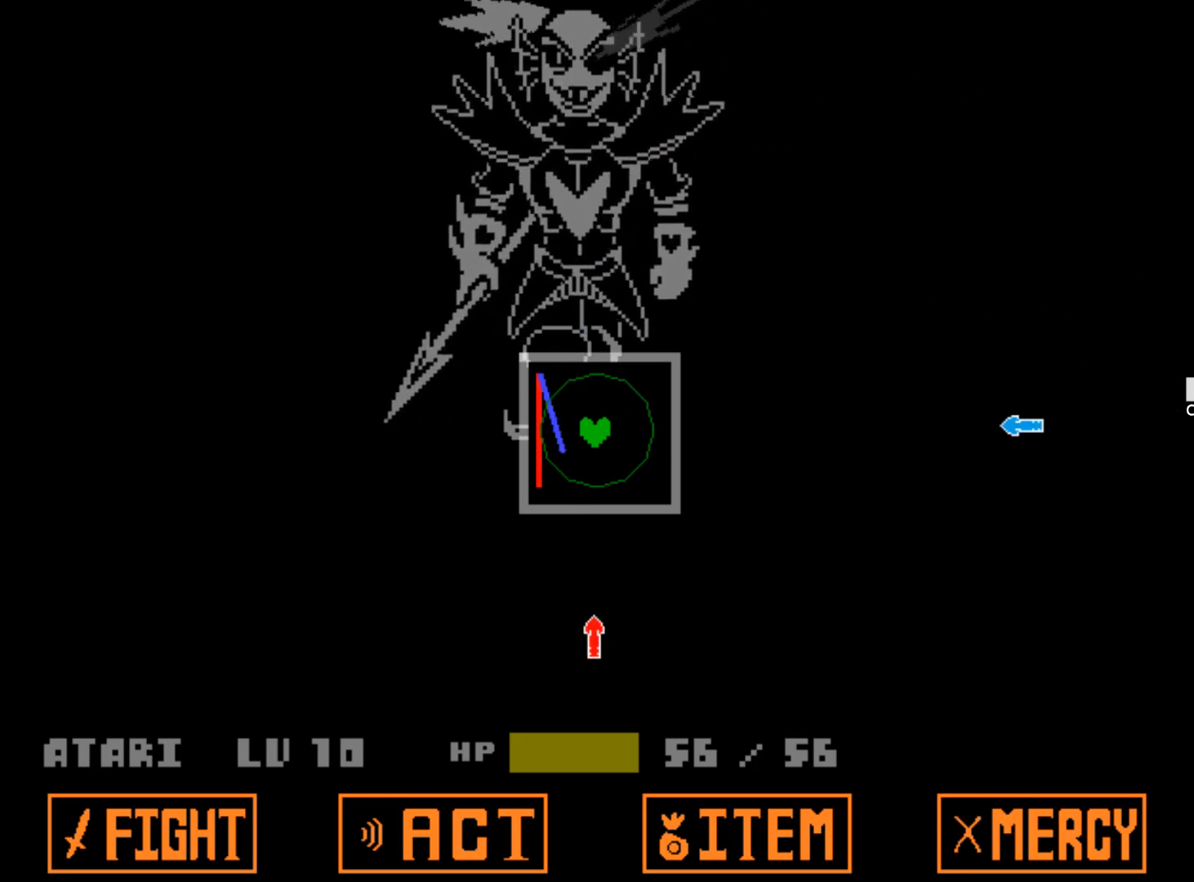
{"keys": [], "events": [[34, "down", "down"], [167, "down", "up"], [317, "right", "down"], [400, "right", "up"]]}
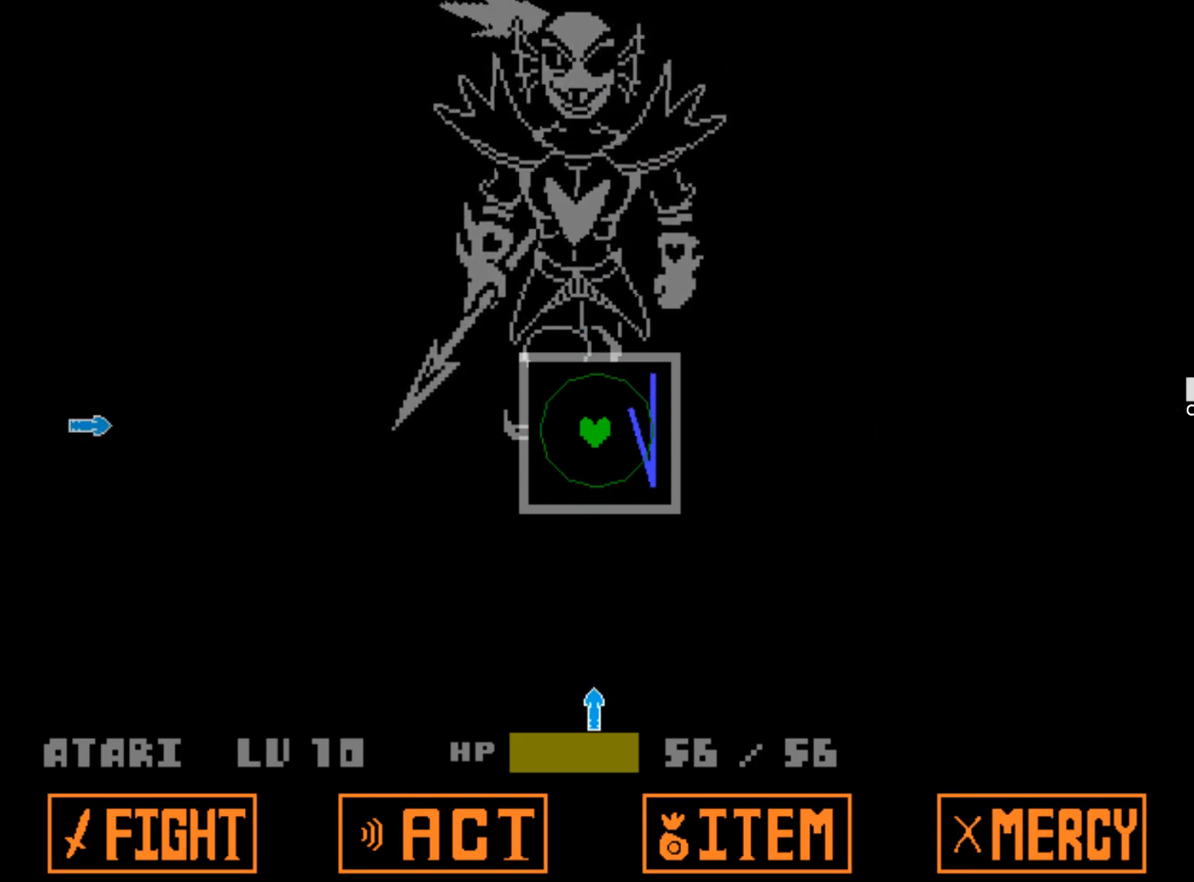
{"keys": ["left"], "events": [[100, "down", "down"], [234, "down", "up"], [367, "left", "down"]]}
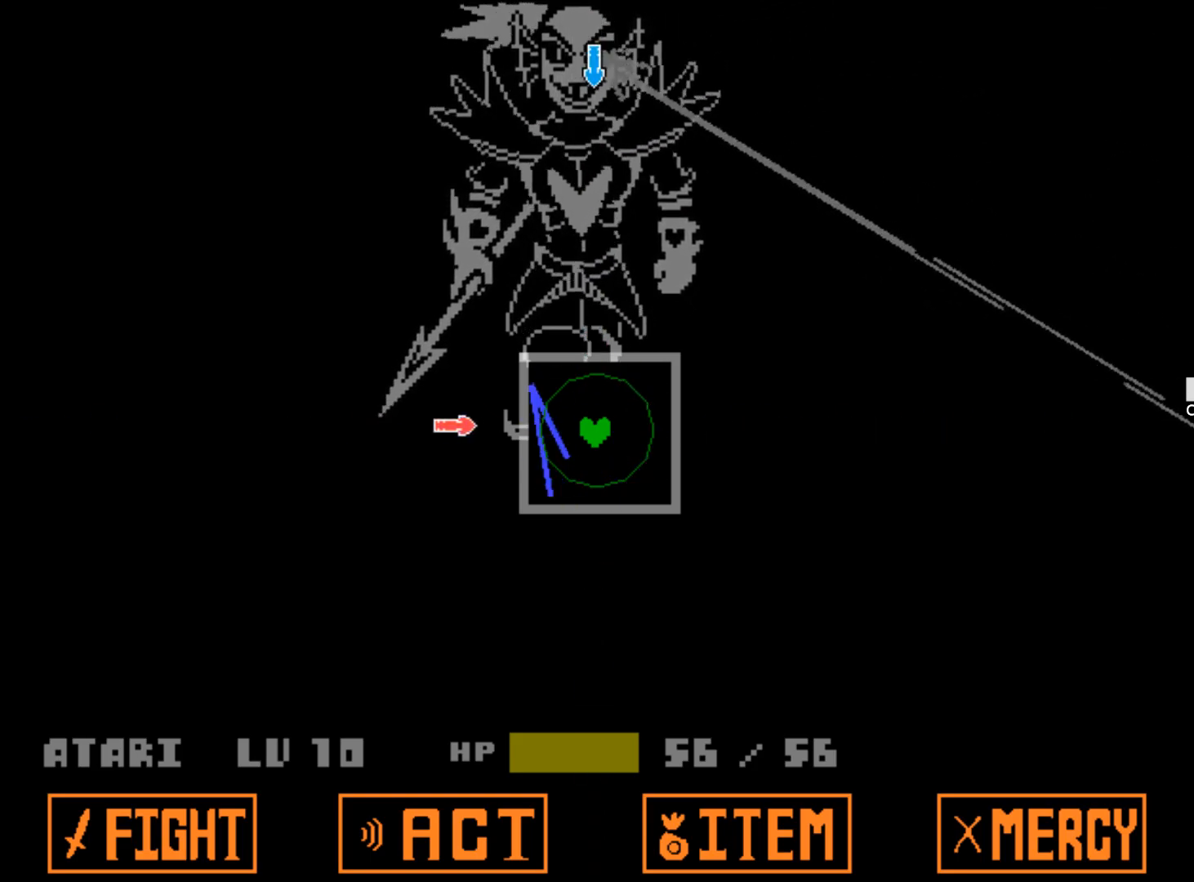
{"keys": [], "events": [[17, "left", "up"], [150, "up", "down"], [250, "up", "up"]]}
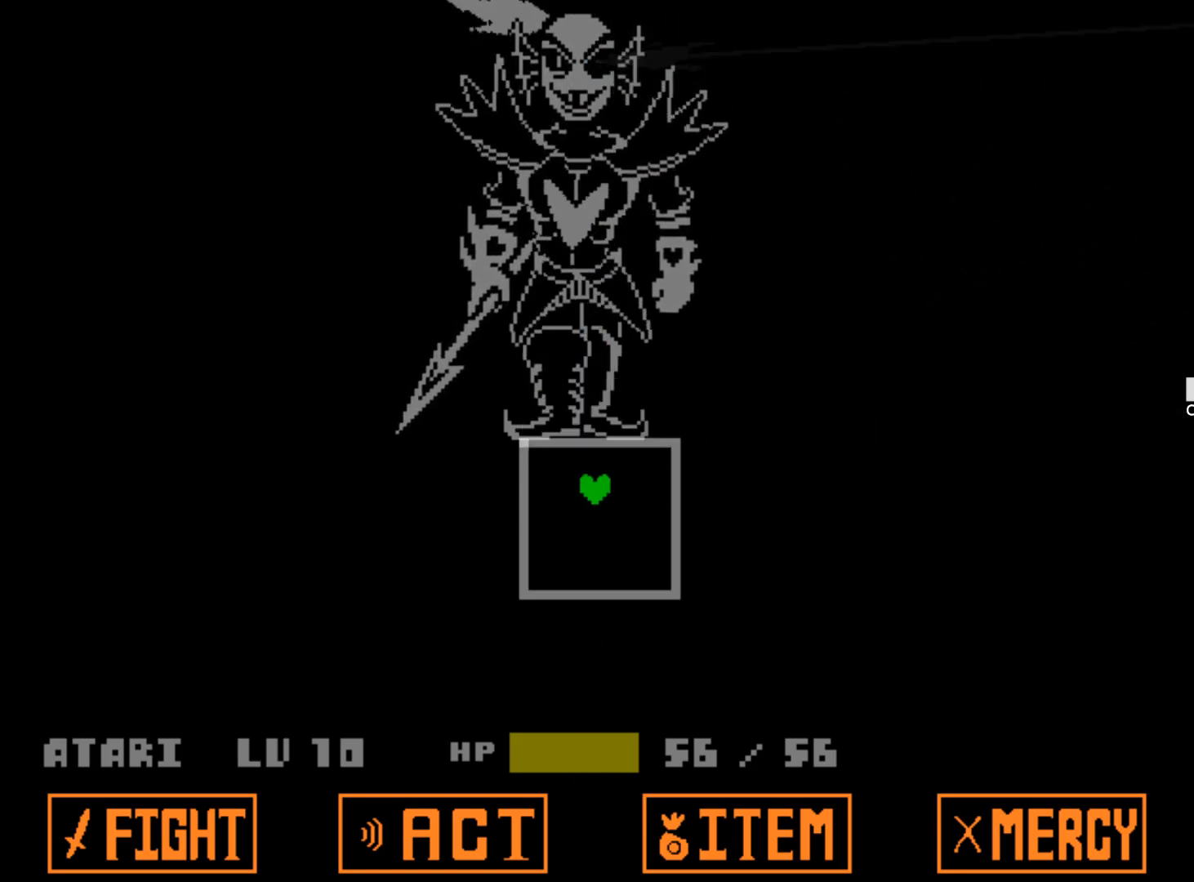
{"keys": [], "events": []}